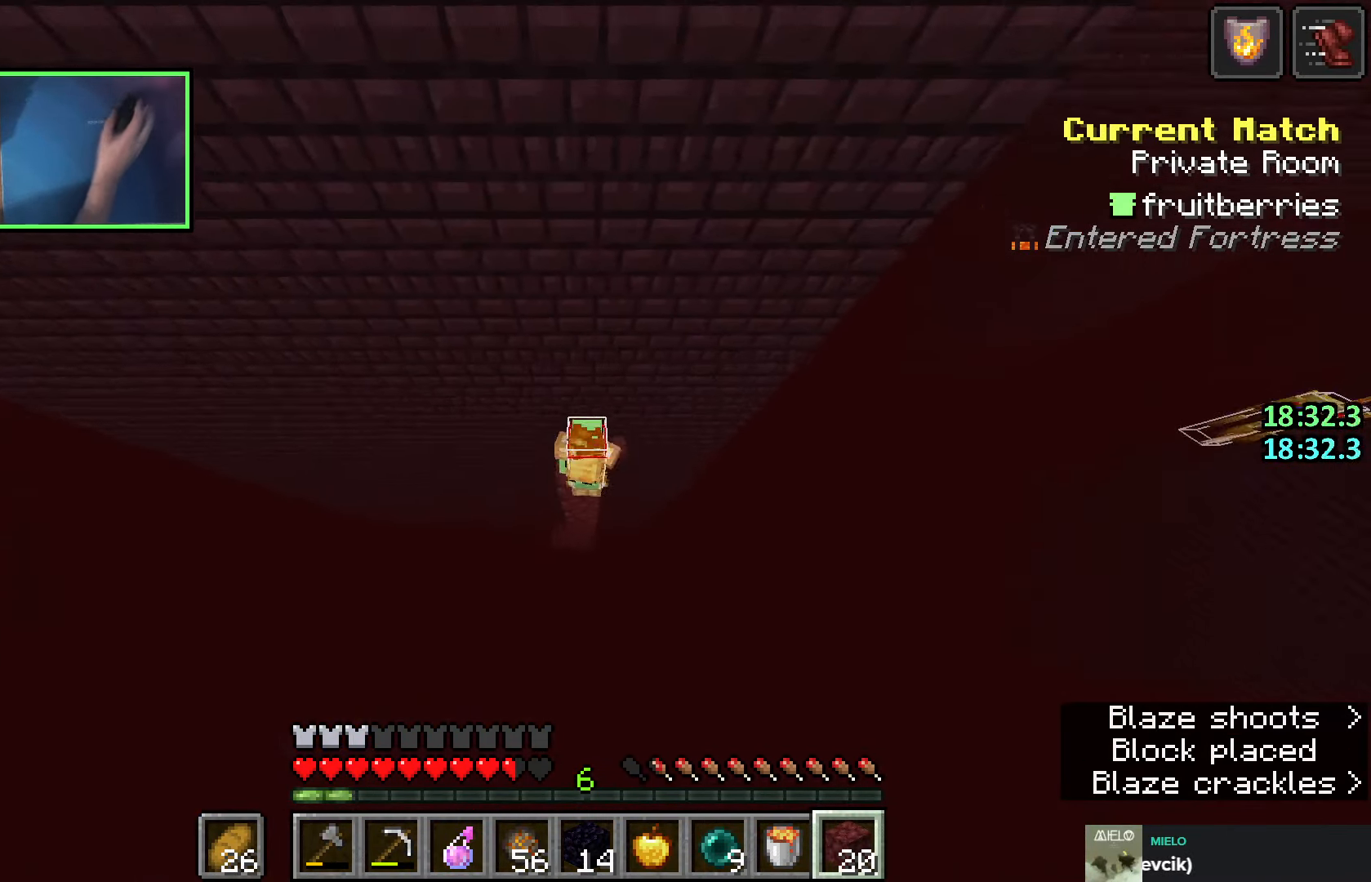
Gameplay with keyboard; each line is a JSON object with the keys held at the frame after it. "events" lists presses ("down") and releases ("up") of "a", "ctrl", "d", "e", "q", "s", "shift", "space" and "w" between this image and that frame as [ms after this image, input, new state], when the widget could be followed in between. No other keys are recorded. Mouse input is not recorded.
{"keys": ["shift", "space"], "events": [[150, "q", "down"], [283, "q", "up"], [300, "space", "up"], [366, "q", "down"], [400, "space", "down"], [466, "q", "up"]]}
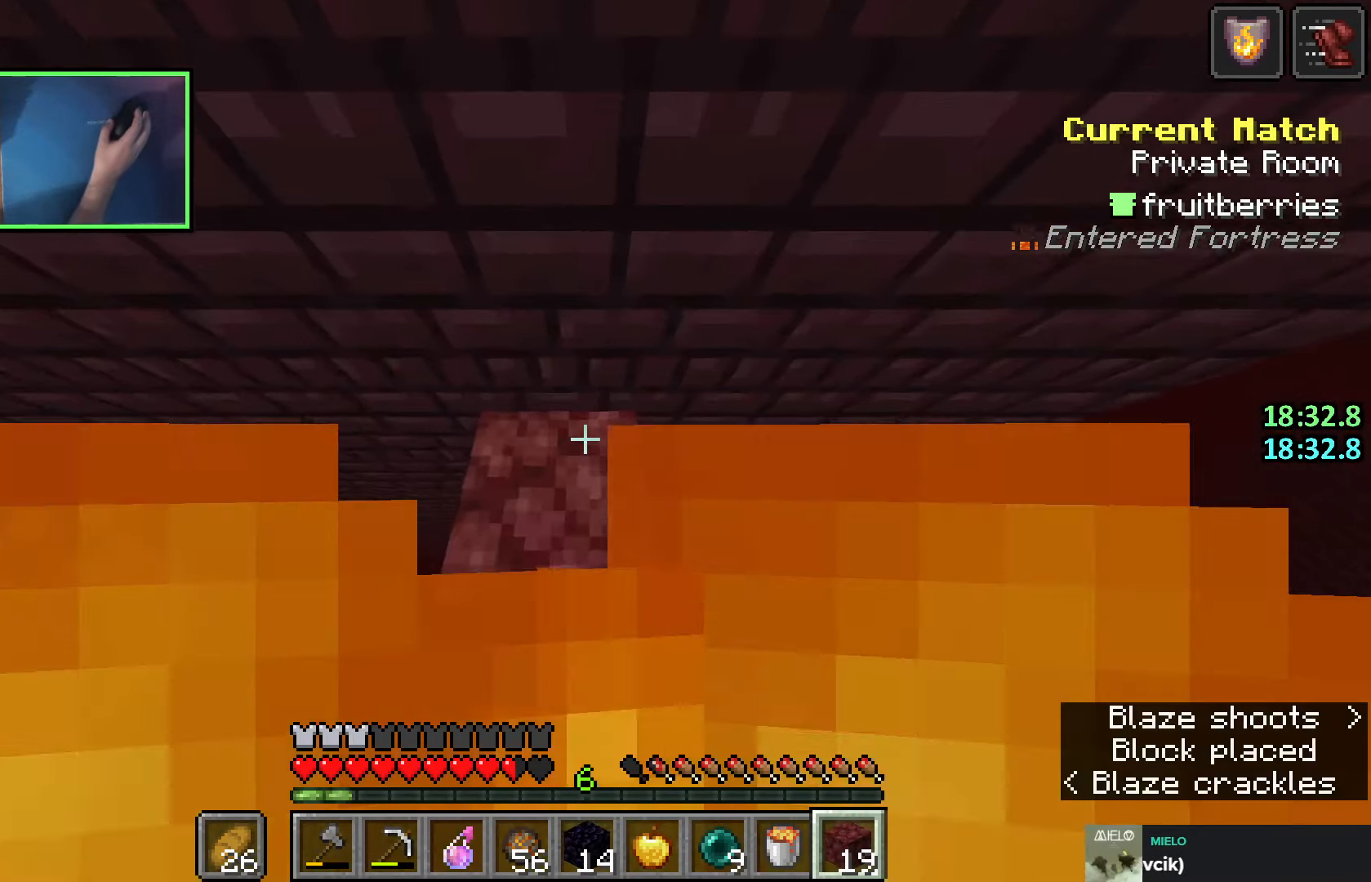
{"keys": ["shift", "space"], "events": [[250, "space", "up"], [383, "space", "down"]]}
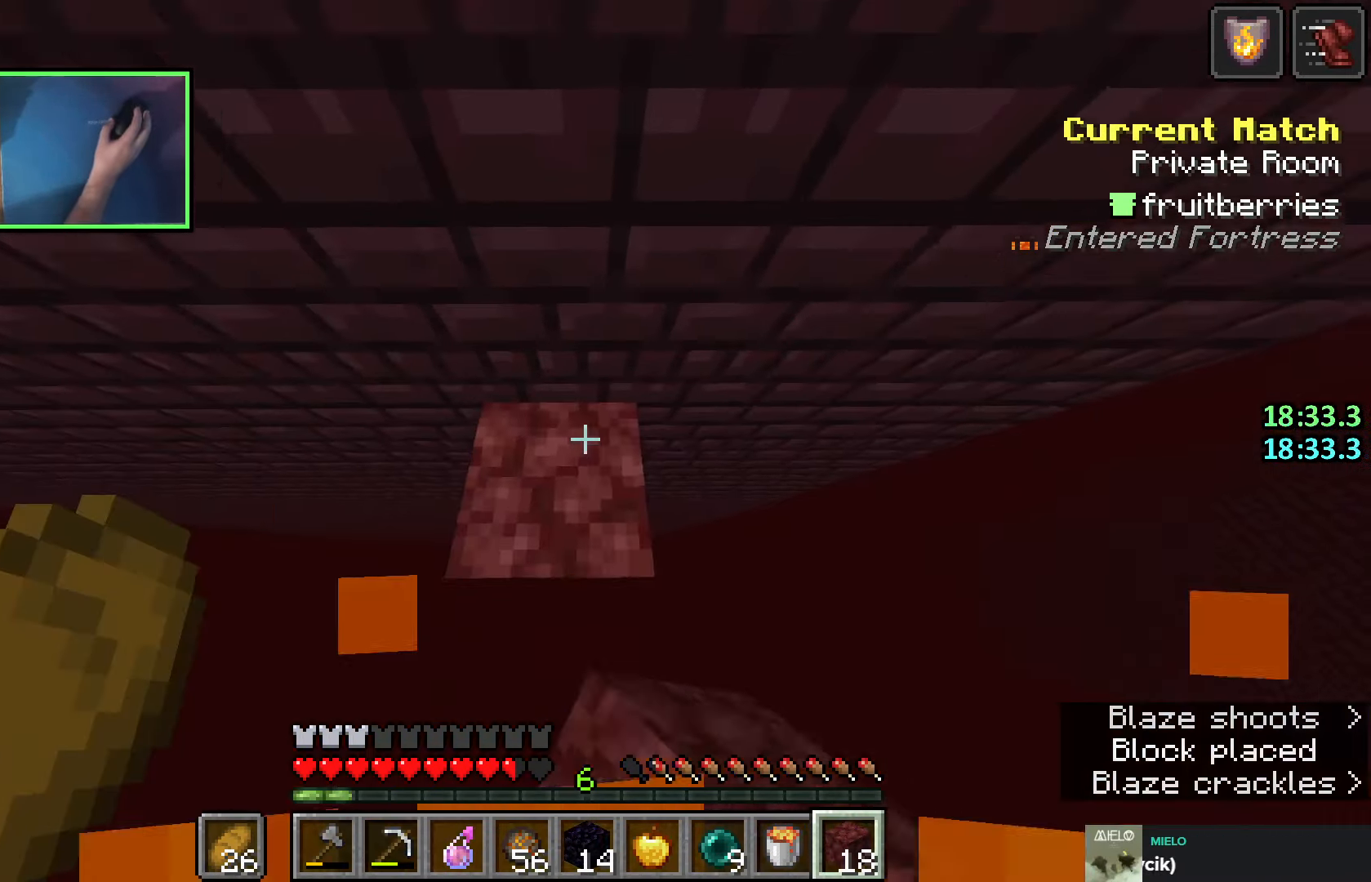
{"keys": ["shift", "space"], "events": [[166, "space", "up"], [333, "space", "down"]]}
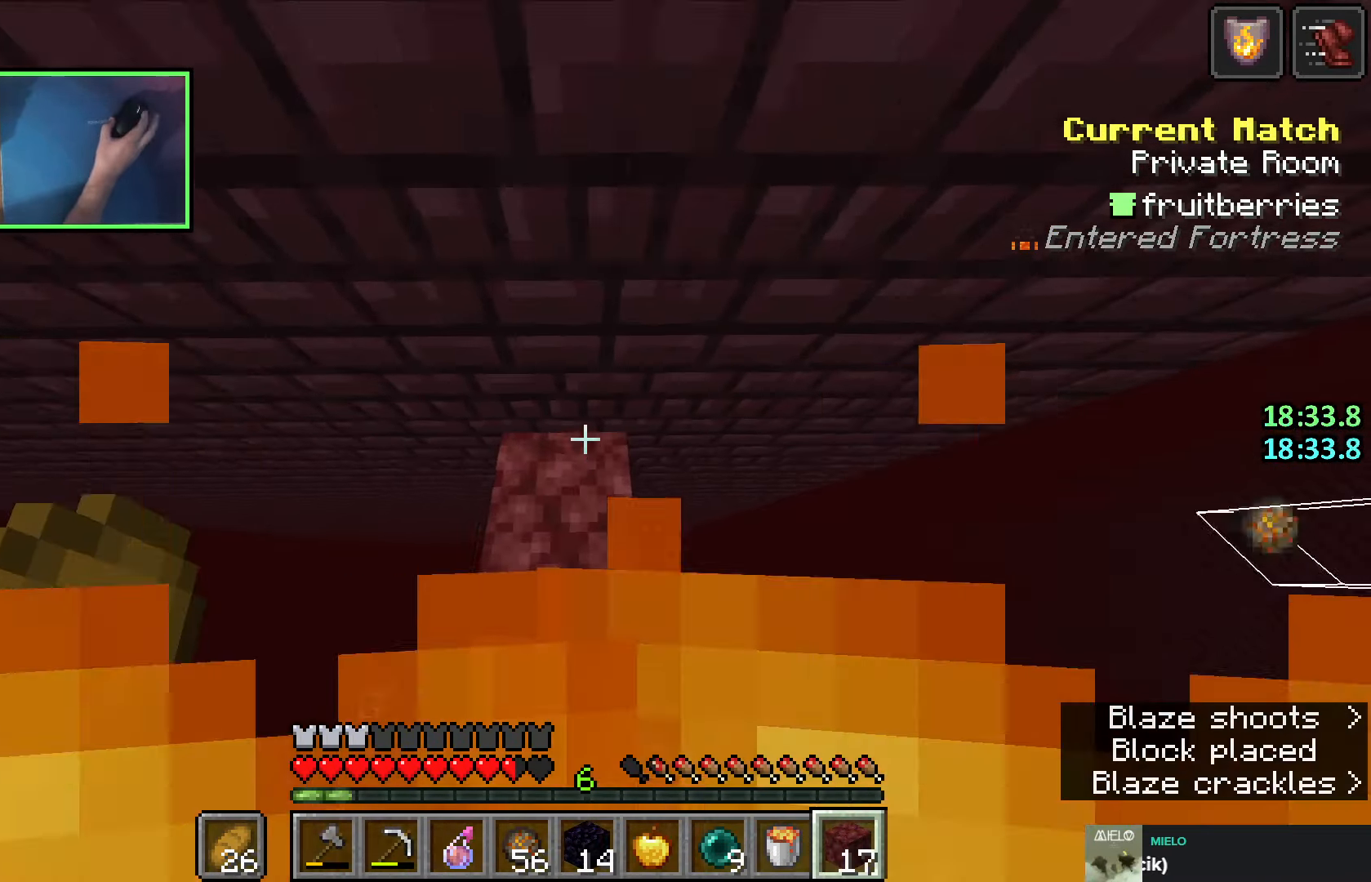
{"keys": ["shift", "space"], "events": [[33, "q", "down"], [116, "space", "up"], [150, "q", "up"], [233, "space", "down"]]}
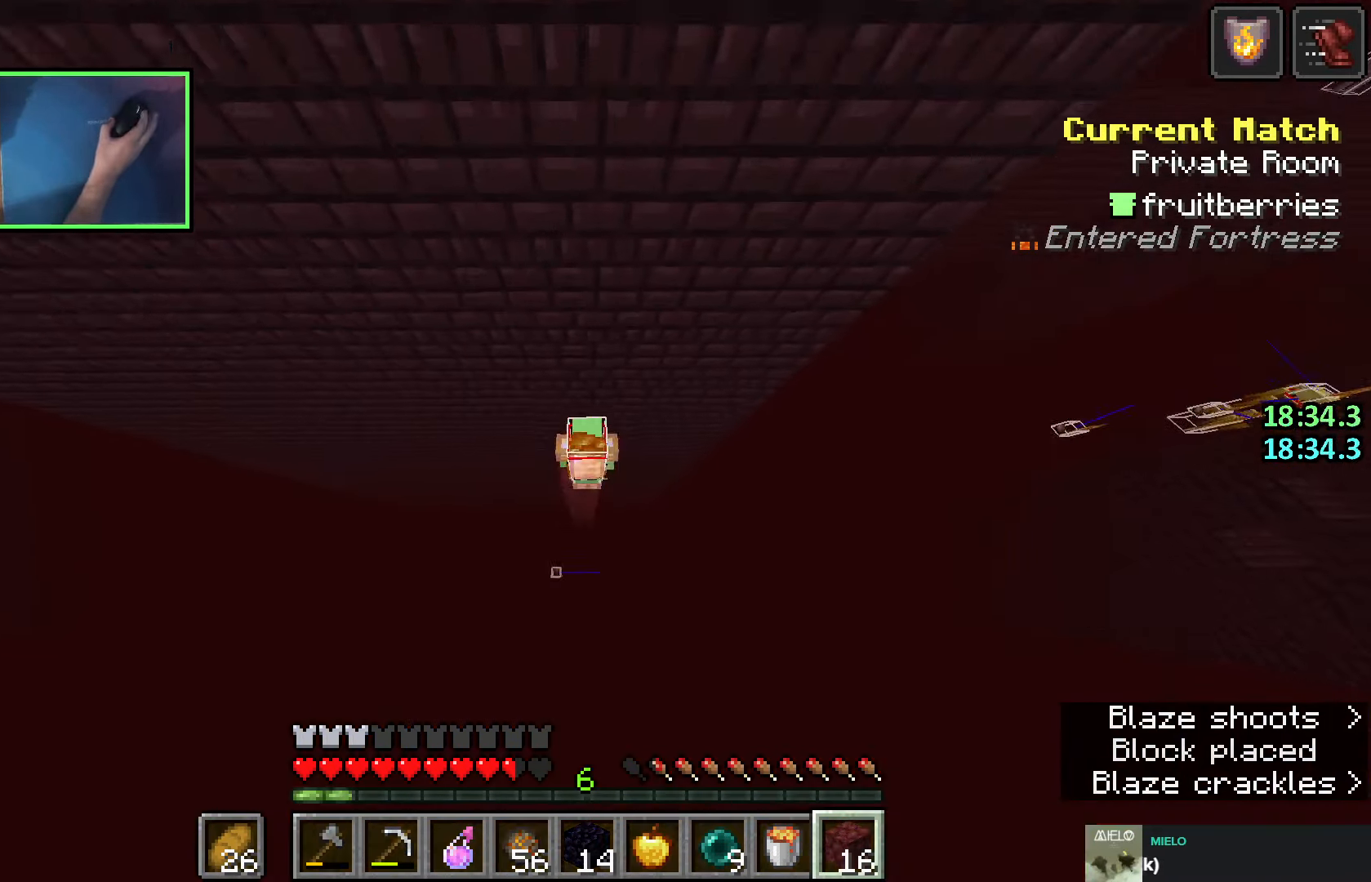
{"keys": ["shift"], "events": [[33, "space", "up"], [166, "space", "down"], [466, "space", "up"]]}
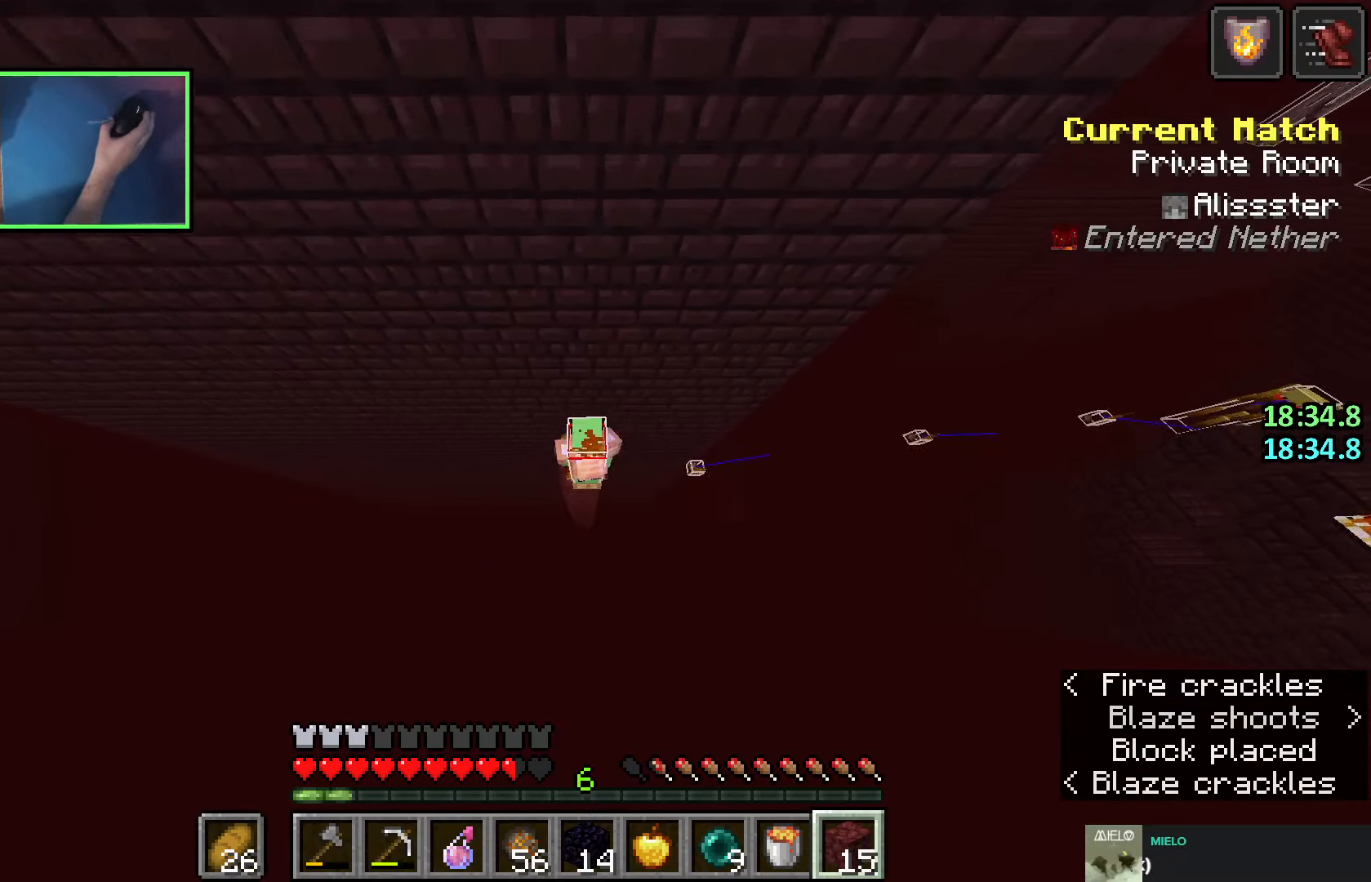
{"keys": ["shift", "space"], "events": [[183, "space", "down"], [383, "q", "down"], [466, "q", "up"]]}
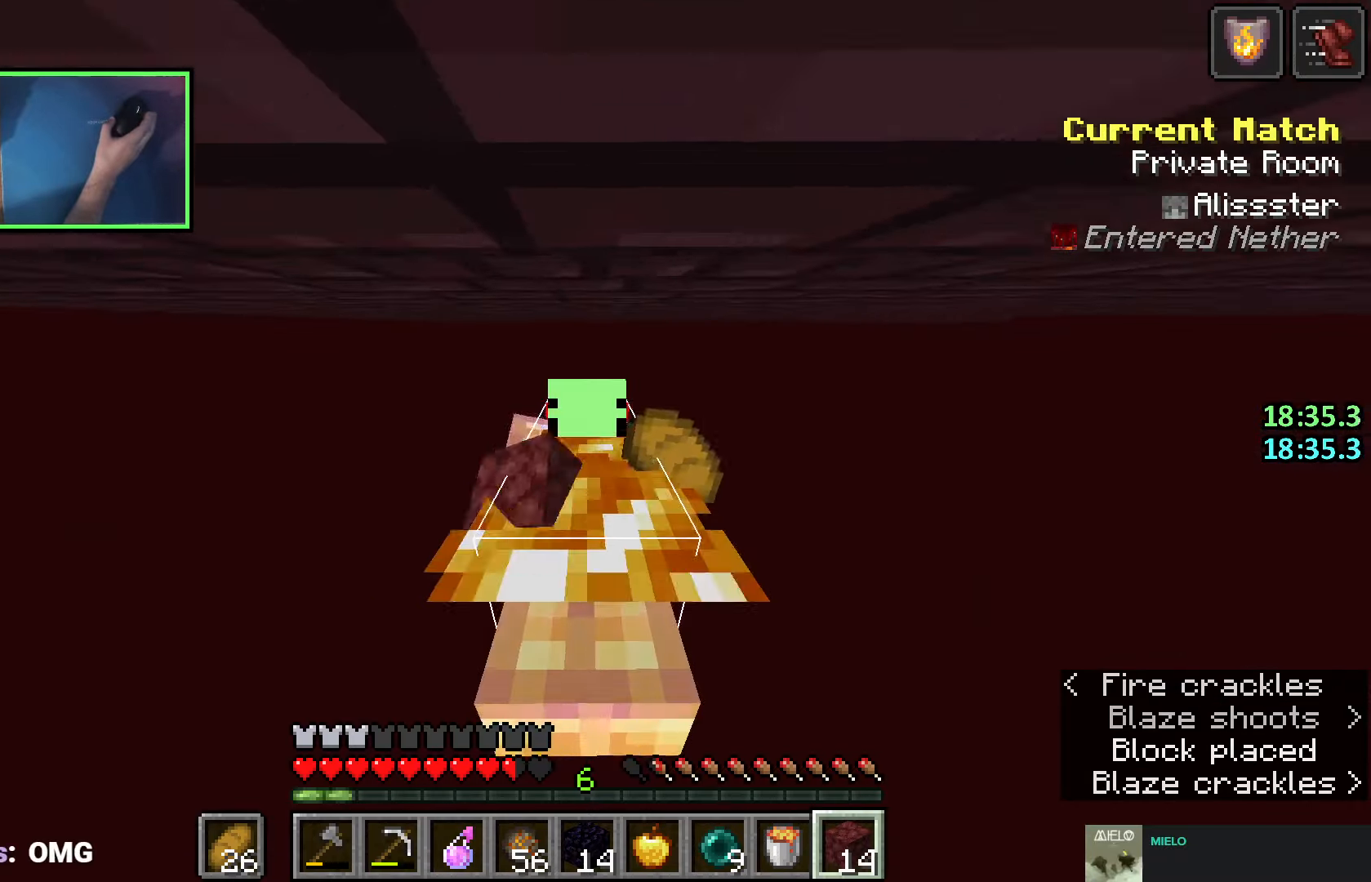
{"keys": ["d", "shift"], "events": [[50, "q", "down"], [83, "space", "up"], [183, "q", "up"], [283, "d", "down"]]}
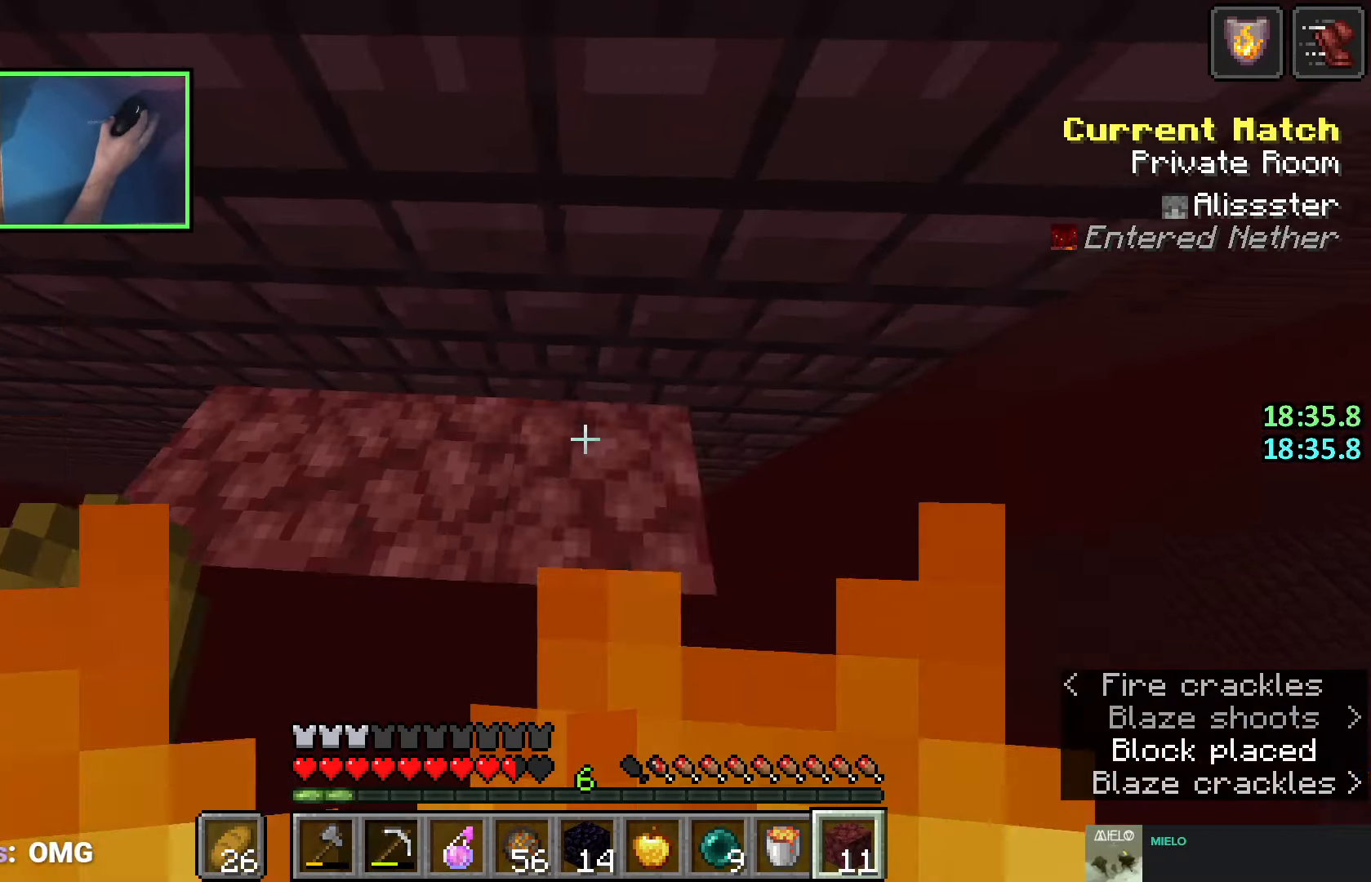
{"keys": ["d", "shift"], "events": [[450, "d", "up"], [500, "d", "down"]]}
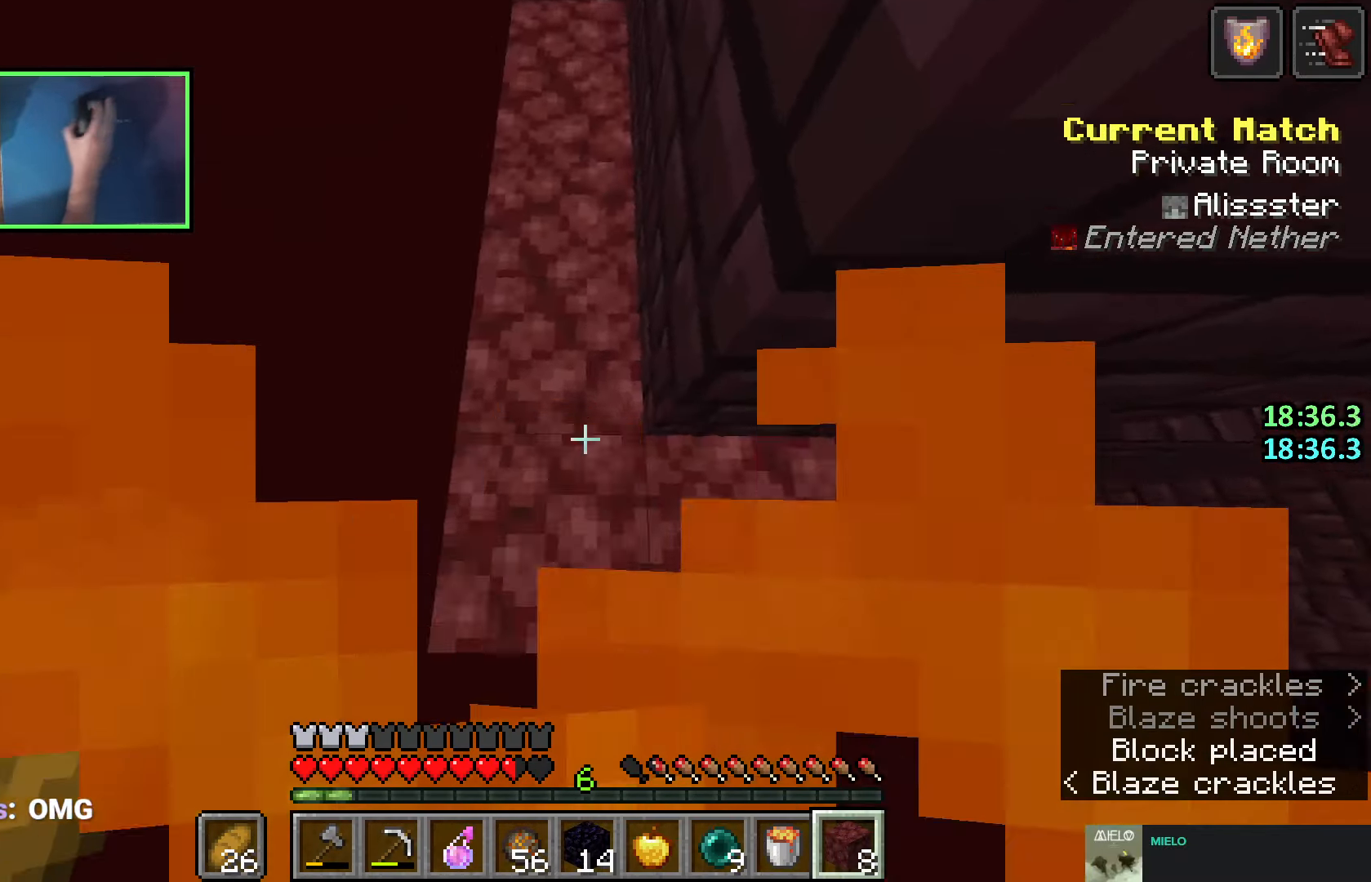
{"keys": ["d", "shift"], "events": []}
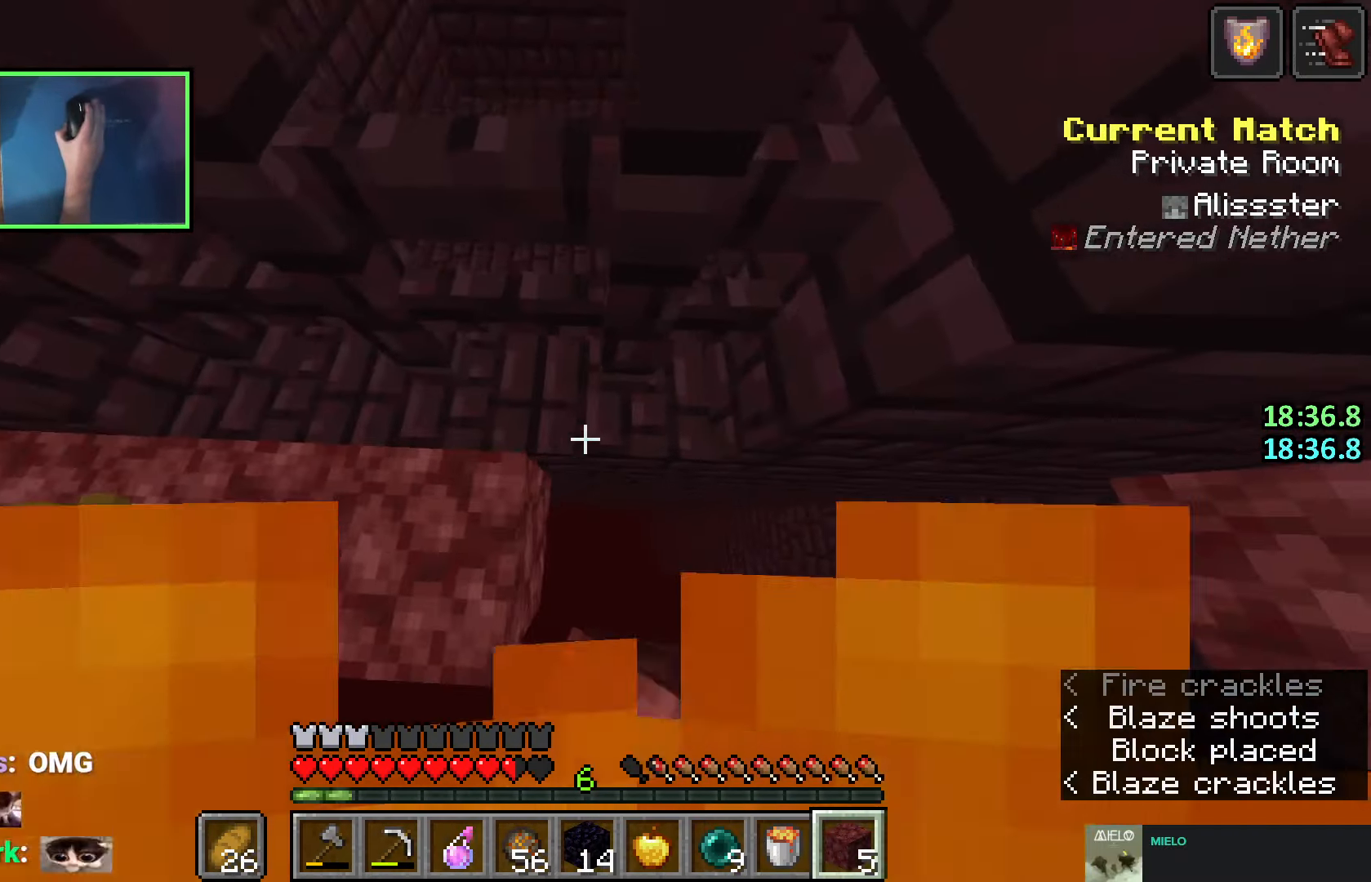
{"keys": ["d", "shift"], "events": [[266, "s", "down"], [316, "s", "up"]]}
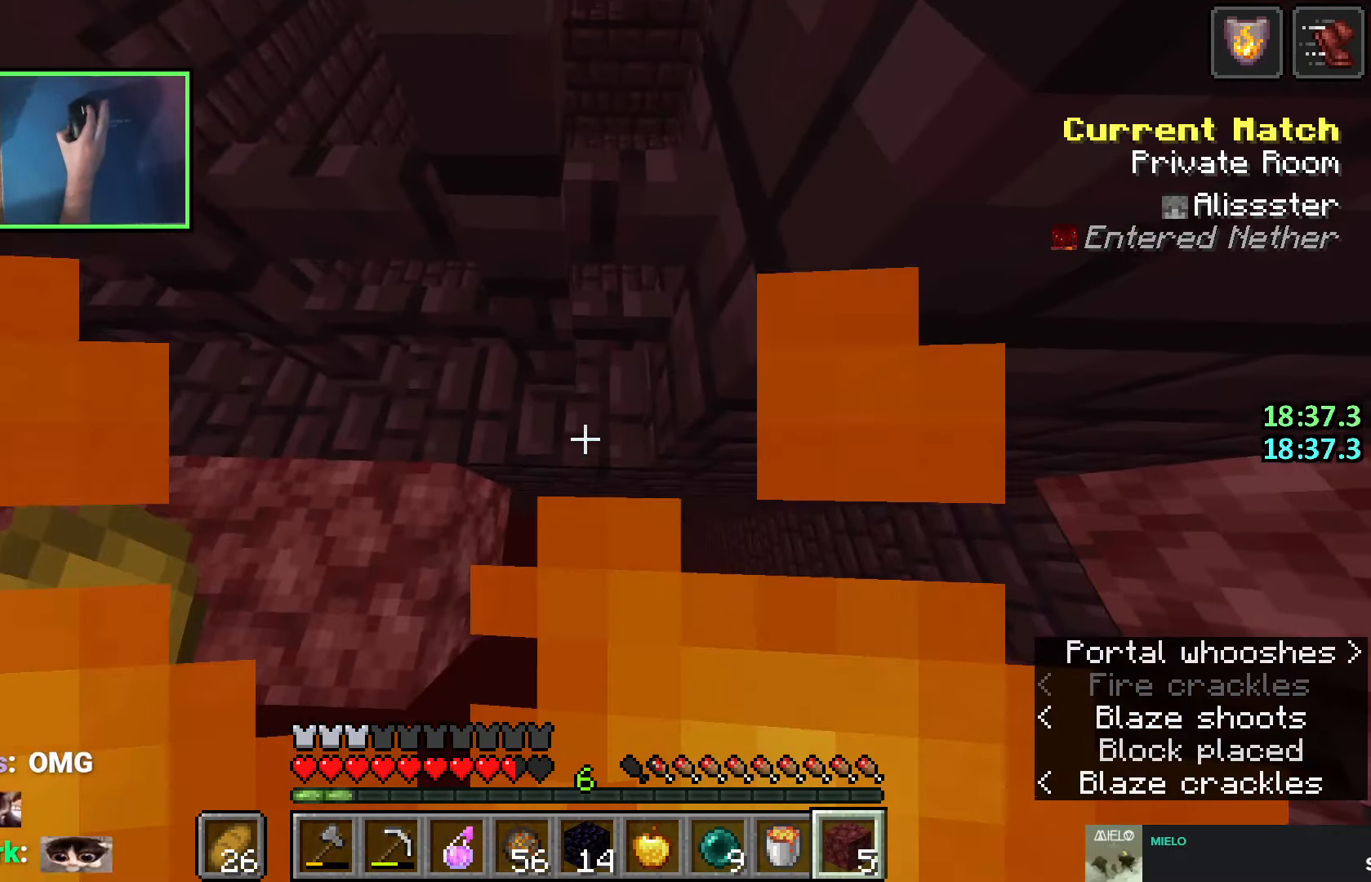
{"keys": ["d", "shift"], "events": [[100, "s", "down"], [166, "s", "up"], [466, "w", "down"], [500, "w", "up"]]}
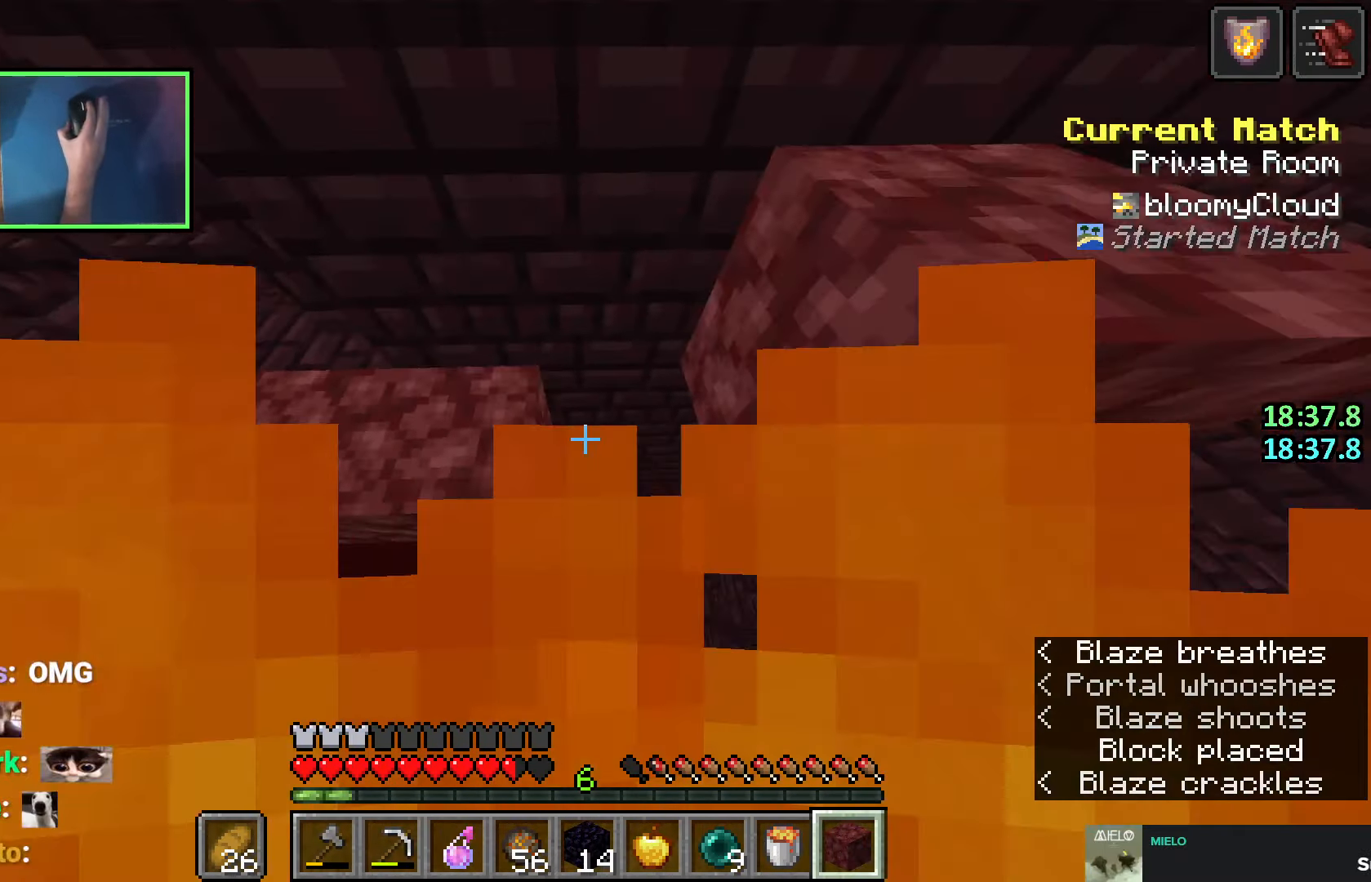
{"keys": ["shift", "w"], "events": [[183, "w", "down"], [250, "w", "up"], [433, "d", "up"], [450, "w", "down"]]}
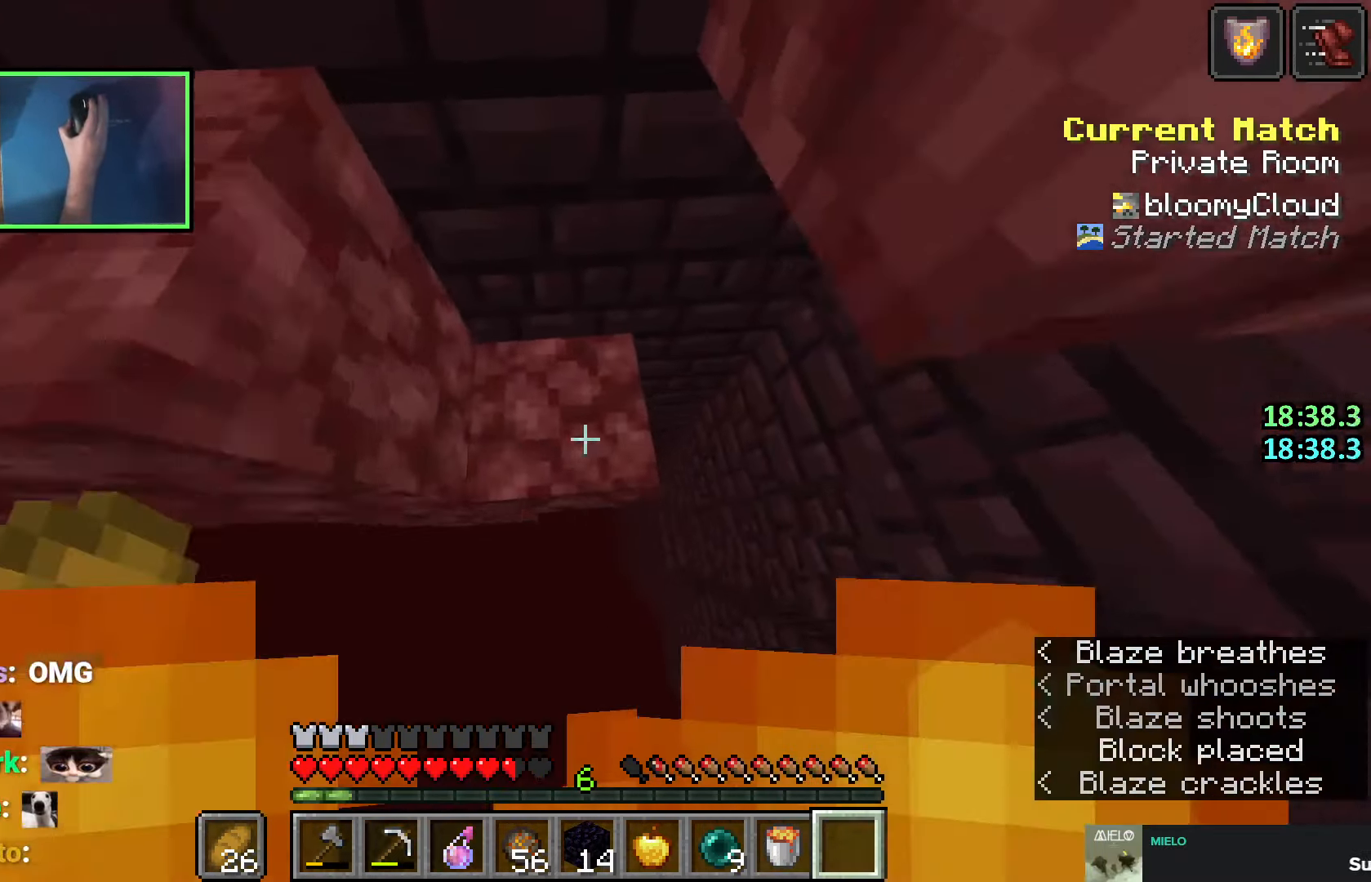
{"keys": ["shift"], "events": [[100, "a", "down"], [166, "a", "up"], [183, "w", "up"]]}
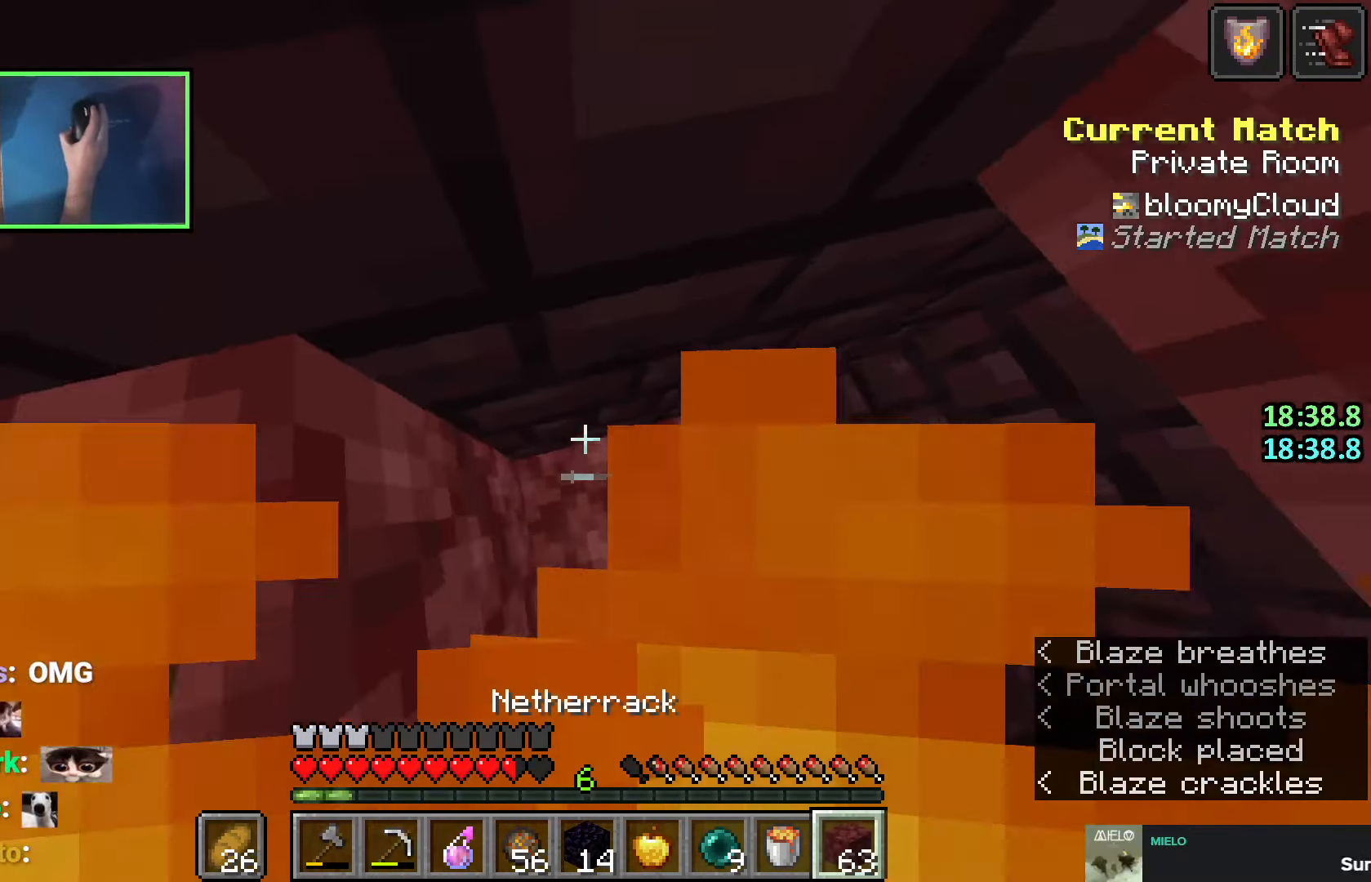
{"keys": ["shift", "w"], "events": [[50, "space", "down"], [183, "q", "down"], [216, "space", "up"], [283, "q", "up"], [400, "w", "down"]]}
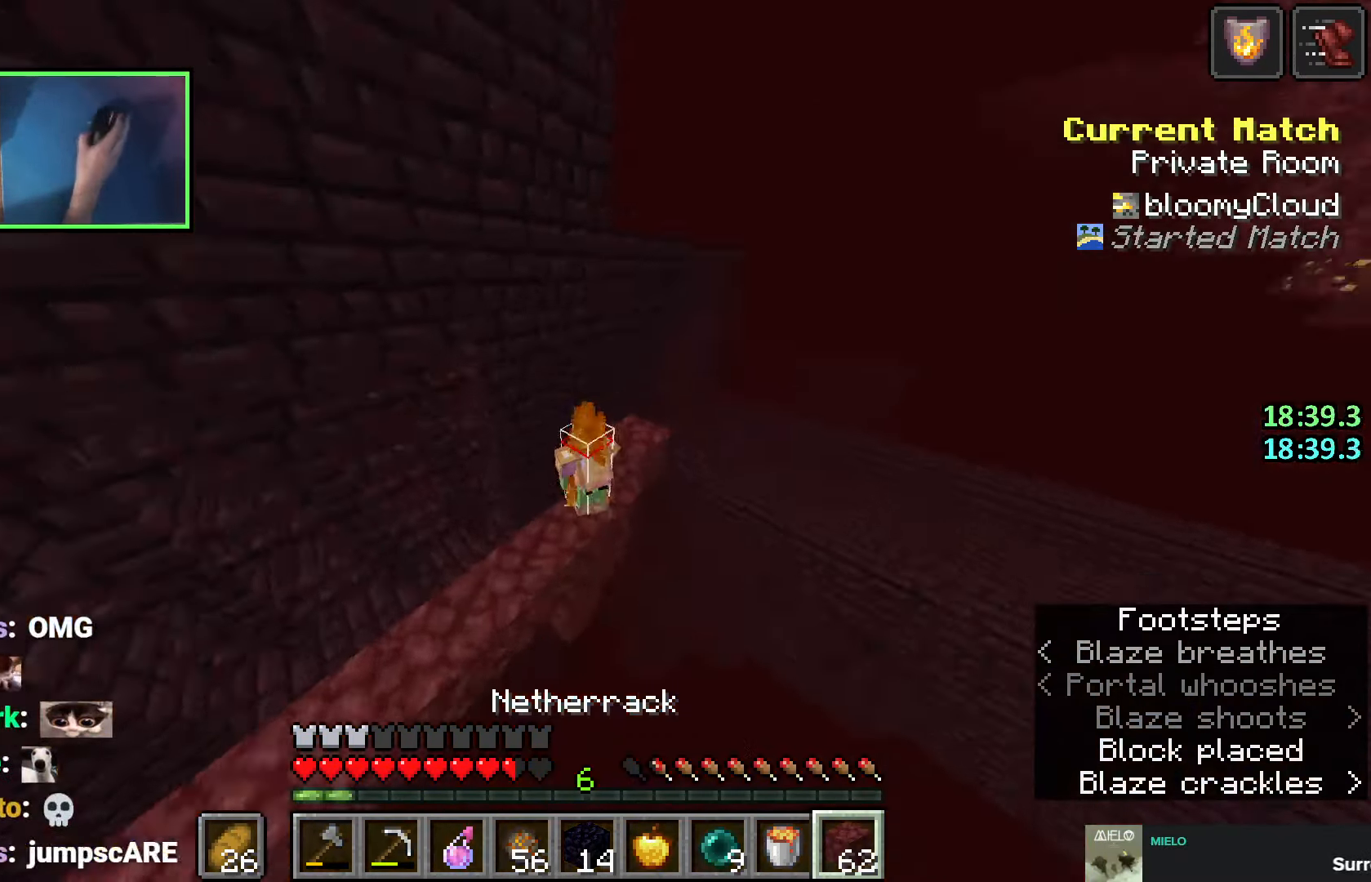
{"keys": ["shift"], "events": [[33, "space", "down"], [50, "d", "down"], [166, "space", "up"], [400, "w", "up"], [433, "d", "up"]]}
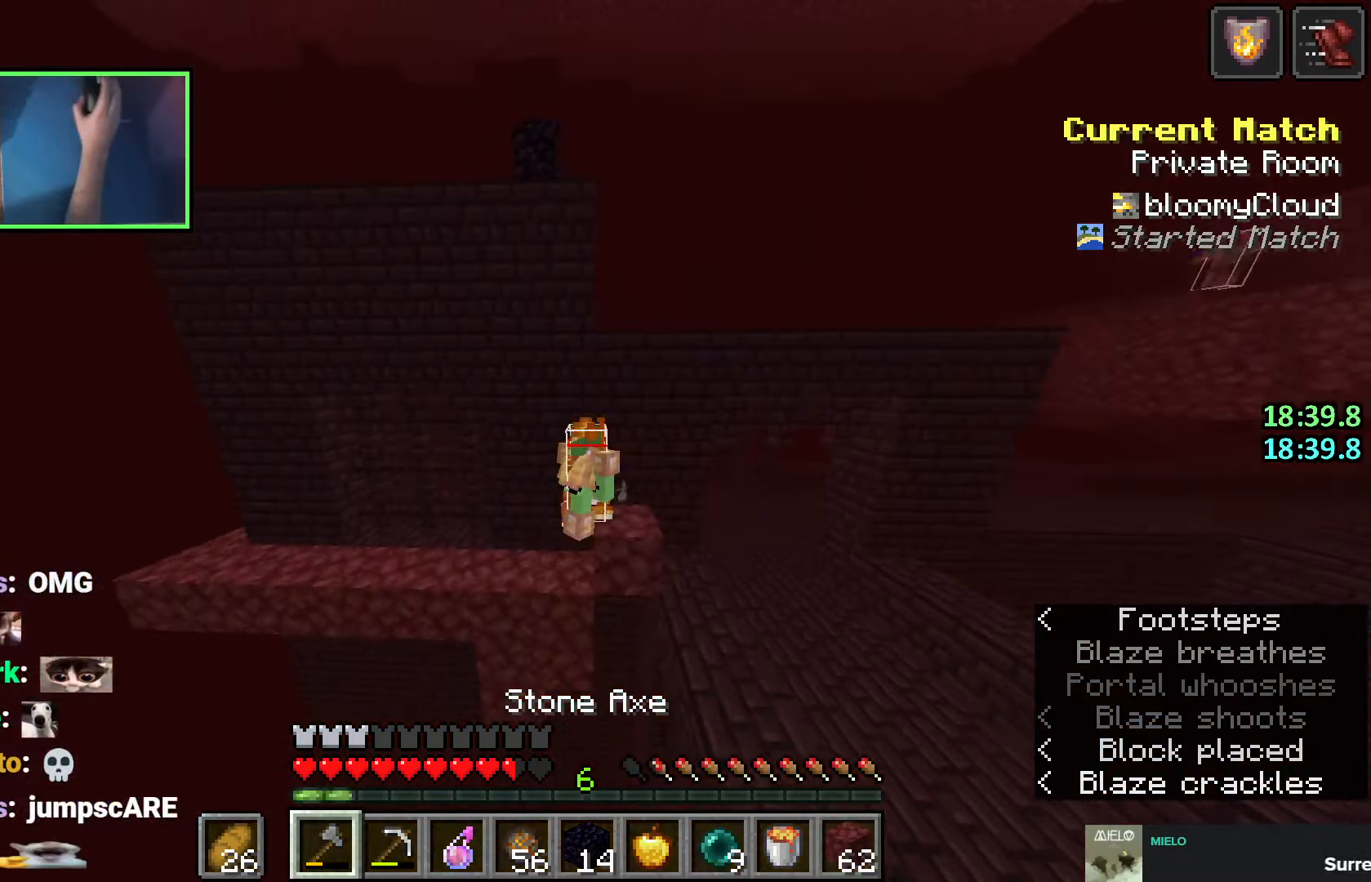
{"keys": ["shift"], "events": [[66, "d", "down"], [83, "w", "down"], [116, "w", "up"], [183, "d", "up"]]}
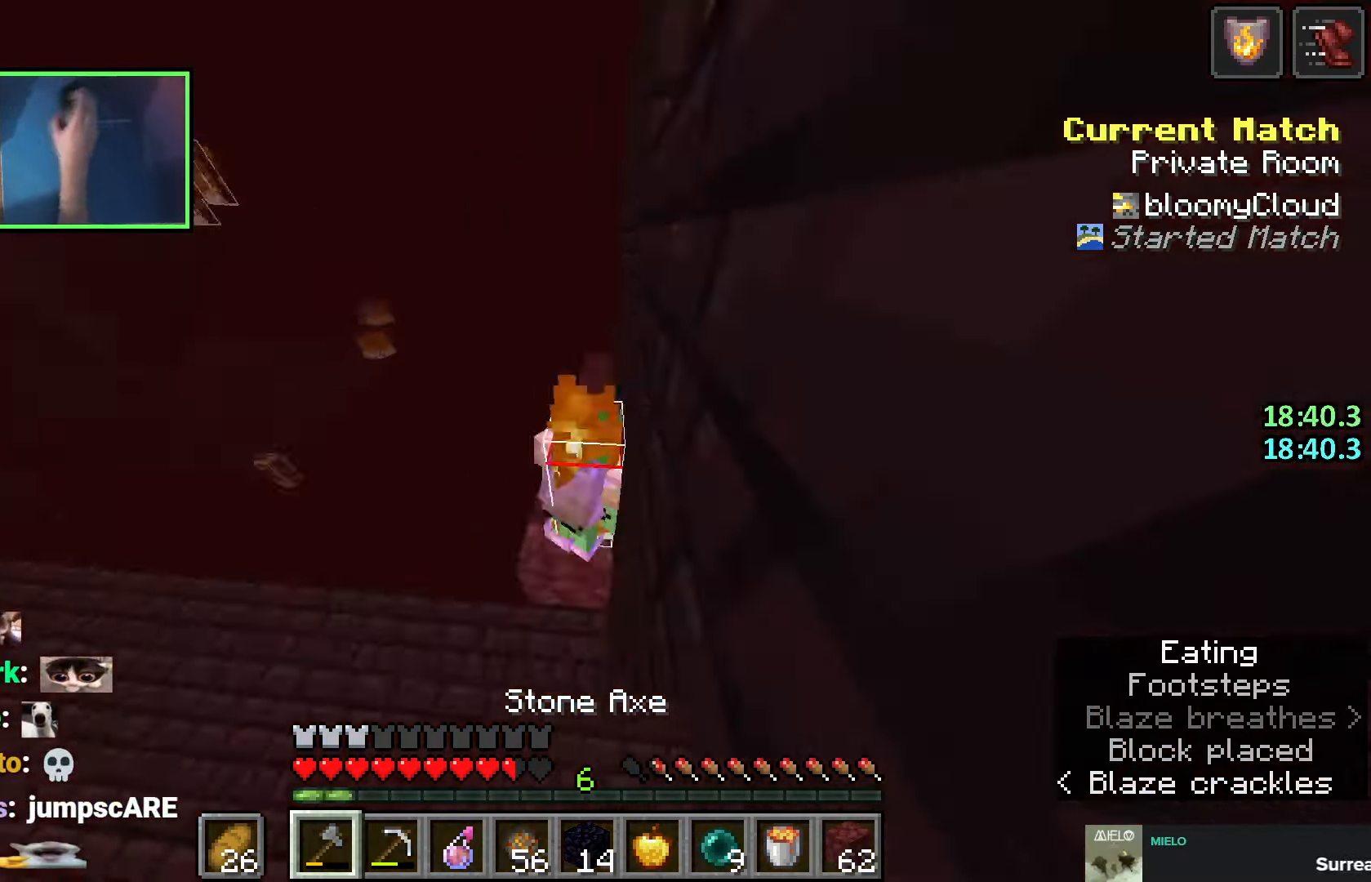
{"keys": ["shift"], "events": [[50, "a", "down"], [133, "a", "up"]]}
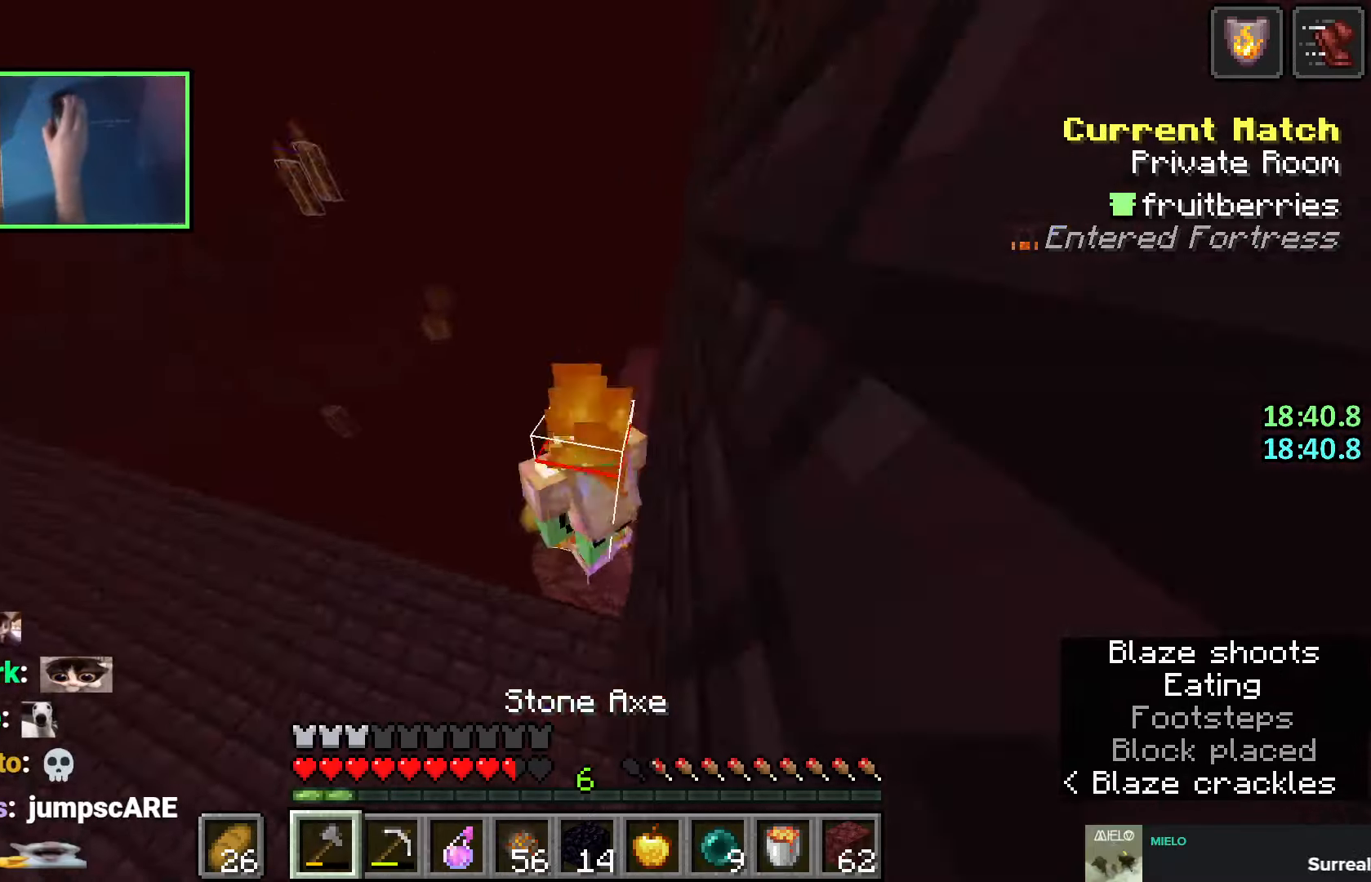
{"keys": ["shift"], "events": [[216, "q", "down"], [283, "q", "up"], [366, "q", "down"], [433, "q", "up"]]}
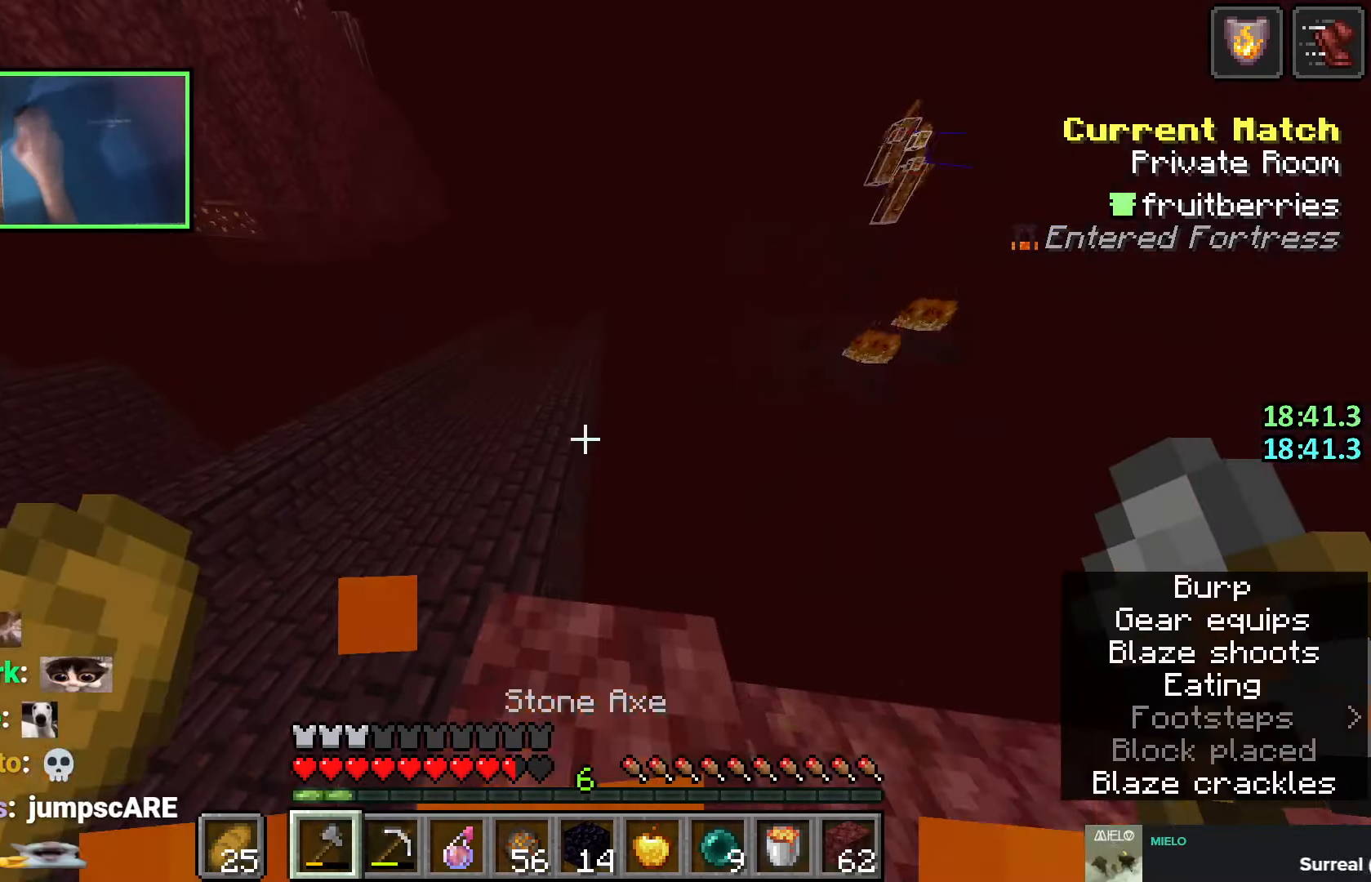
{"keys": [], "events": [[83, "a", "down"], [133, "a", "up"], [450, "shift", "up"]]}
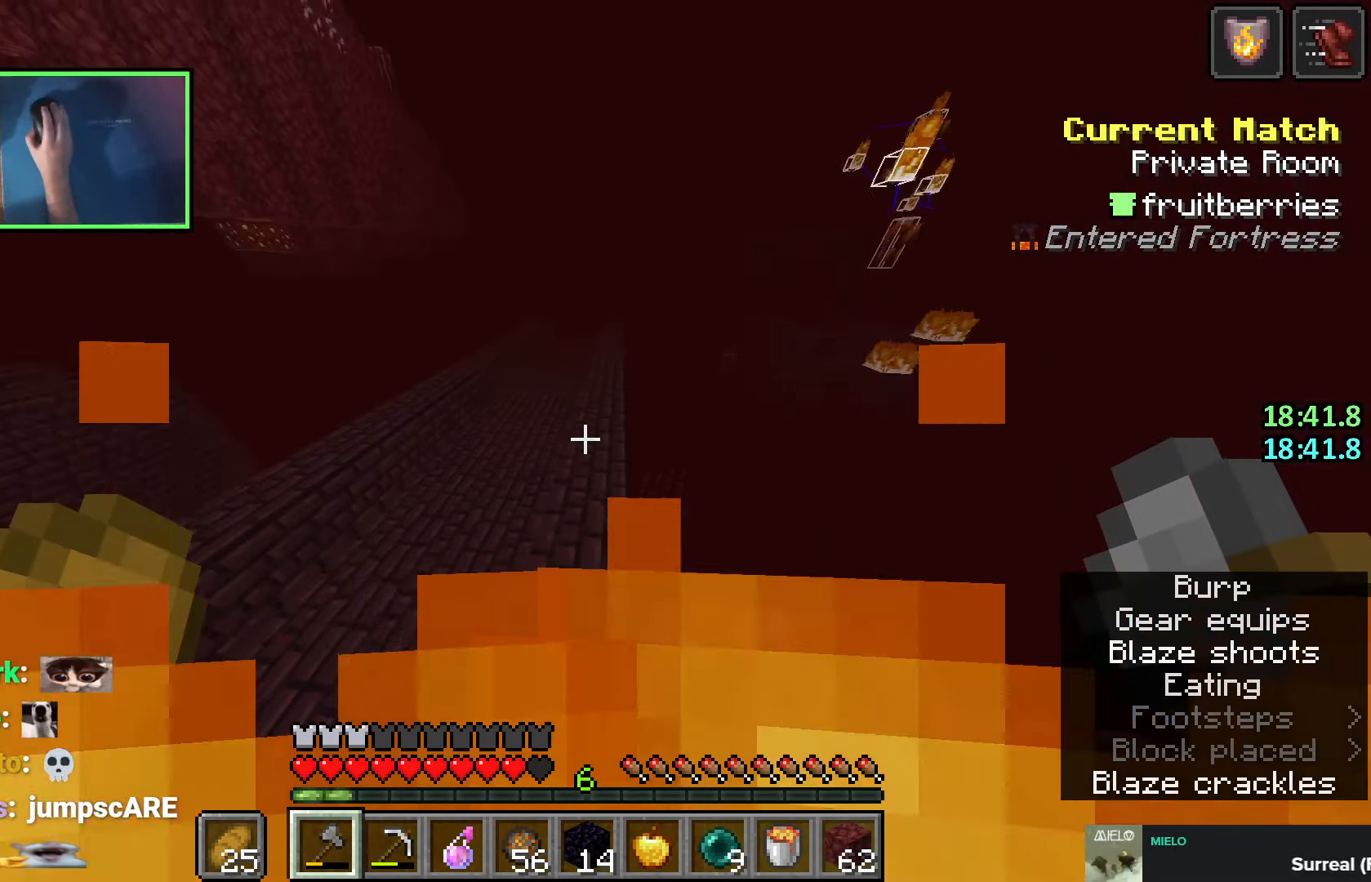
{"keys": [], "events": [[100, "w", "down"], [166, "w", "up"]]}
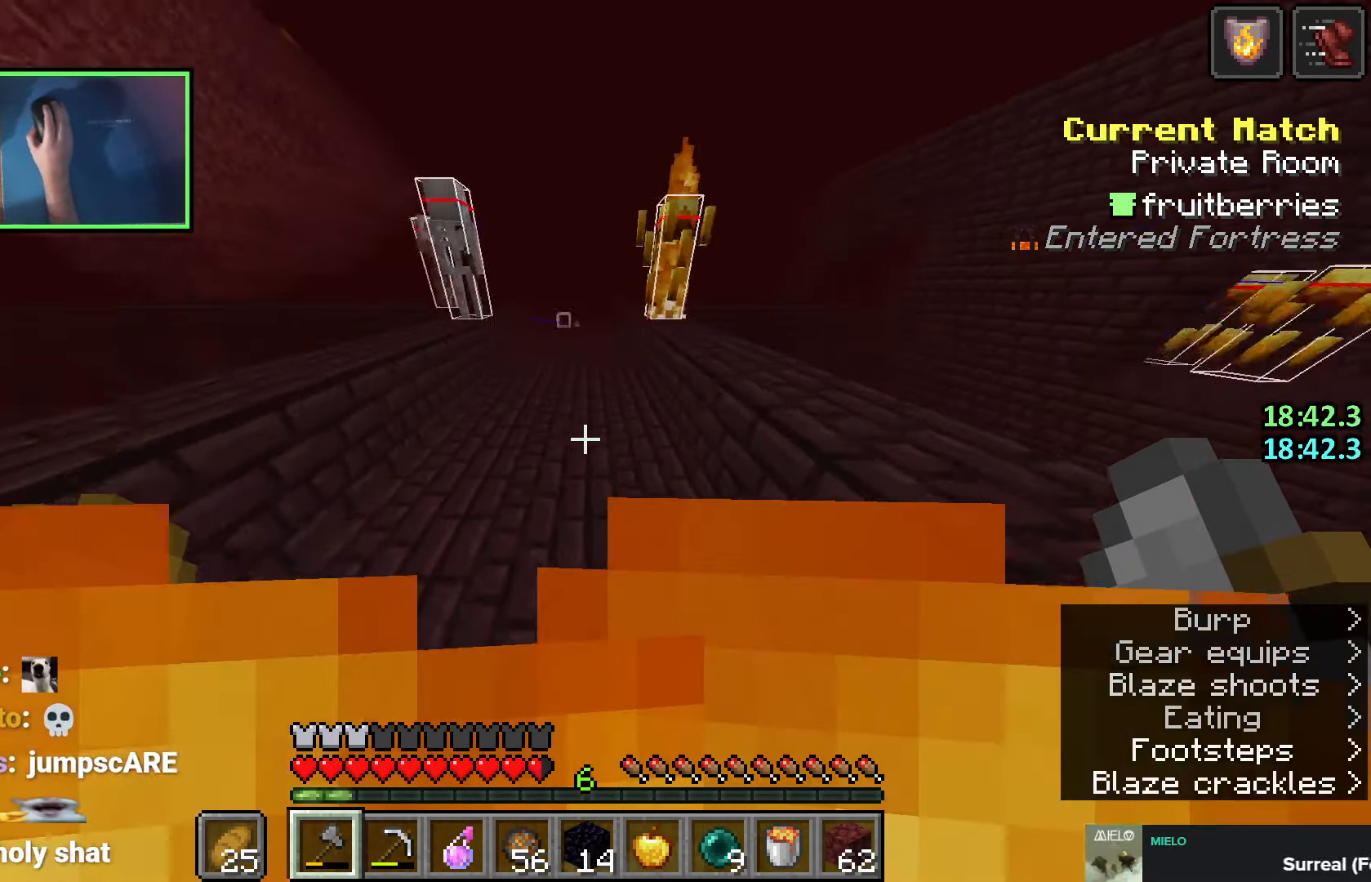
{"keys": ["shift"], "events": [[116, "shift", "down"], [333, "s", "down"], [483, "s", "up"]]}
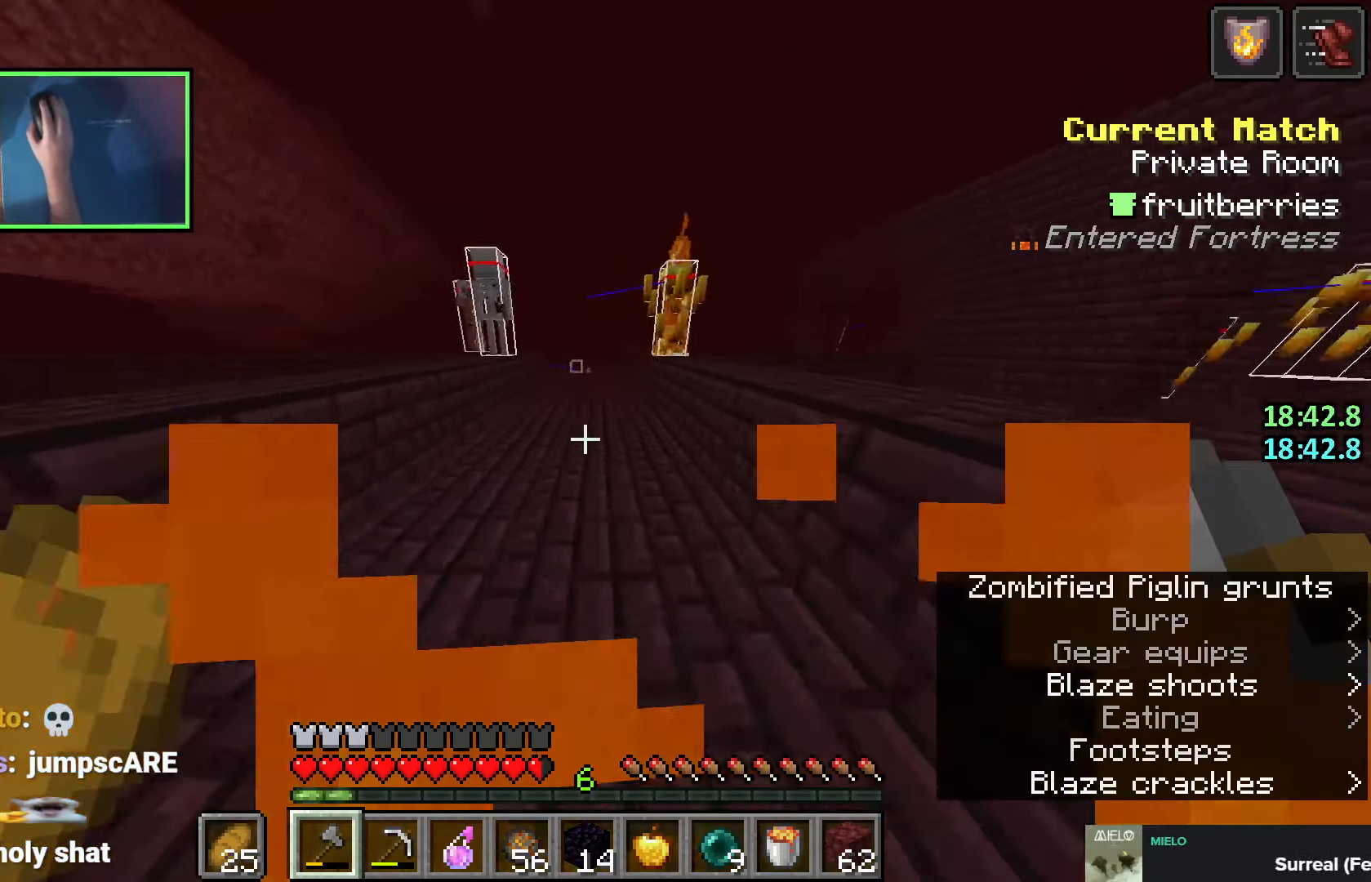
{"keys": ["shift", "w"], "events": [[133, "w", "down"], [283, "w", "up"], [466, "w", "down"]]}
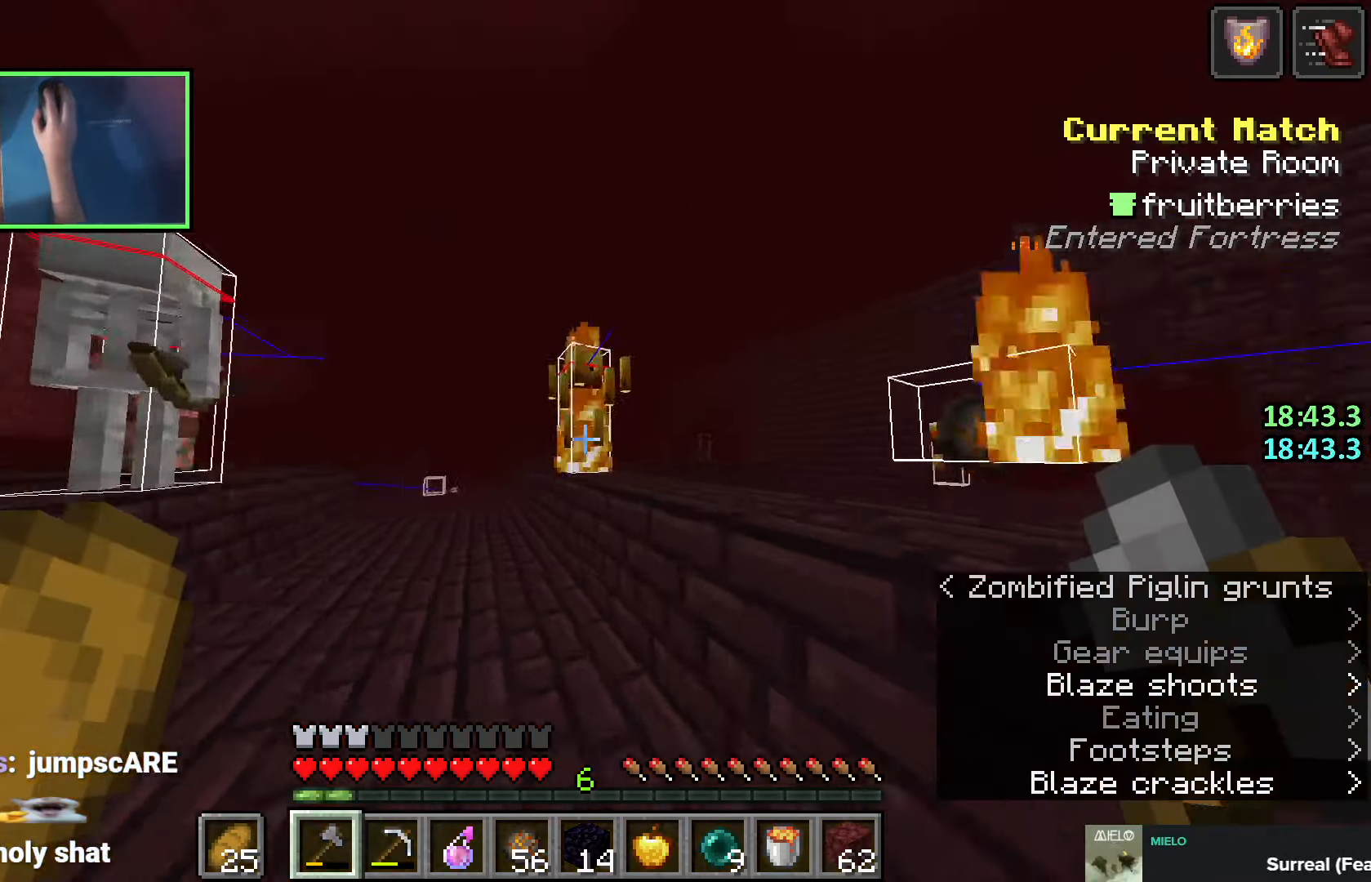
{"keys": ["shift"], "events": [[83, "w", "up"], [200, "s", "down"], [366, "d", "down"], [450, "s", "up"], [500, "d", "up"]]}
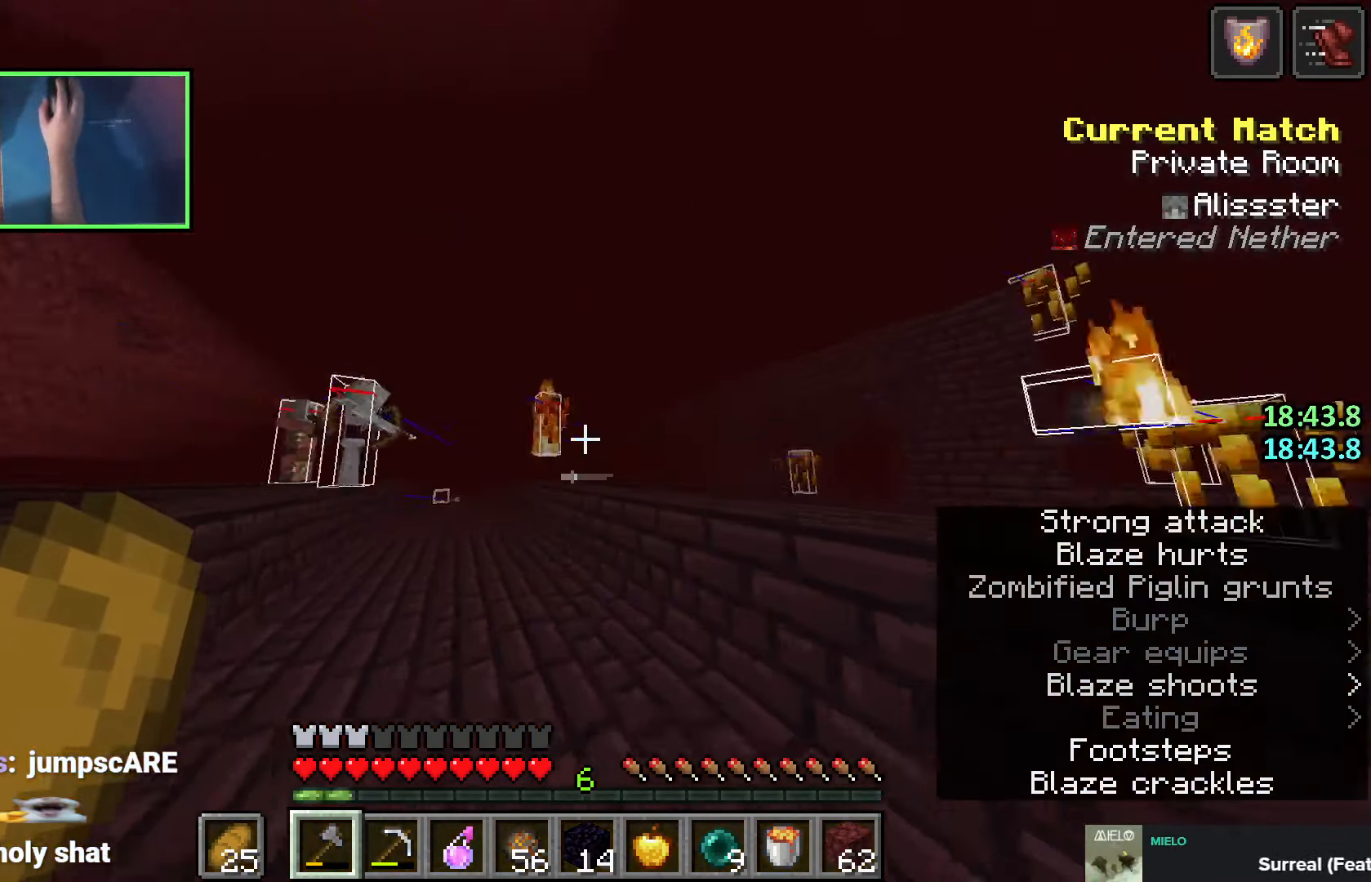
{"keys": ["a", "shift", "w"], "events": [[350, "a", "down"], [350, "w", "down"]]}
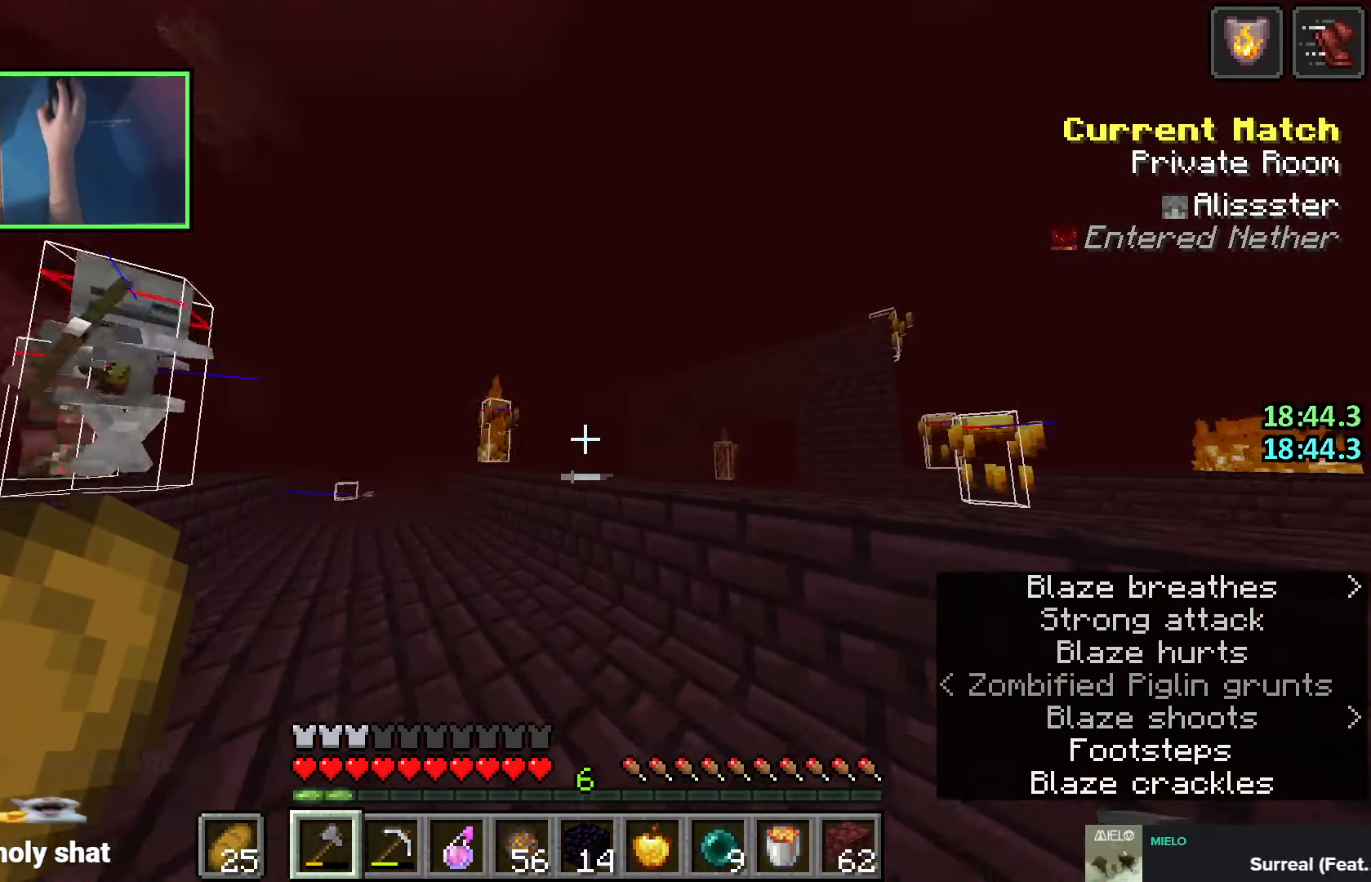
{"keys": ["d", "shift"], "events": [[233, "w", "up"], [250, "a", "up"], [383, "d", "down"]]}
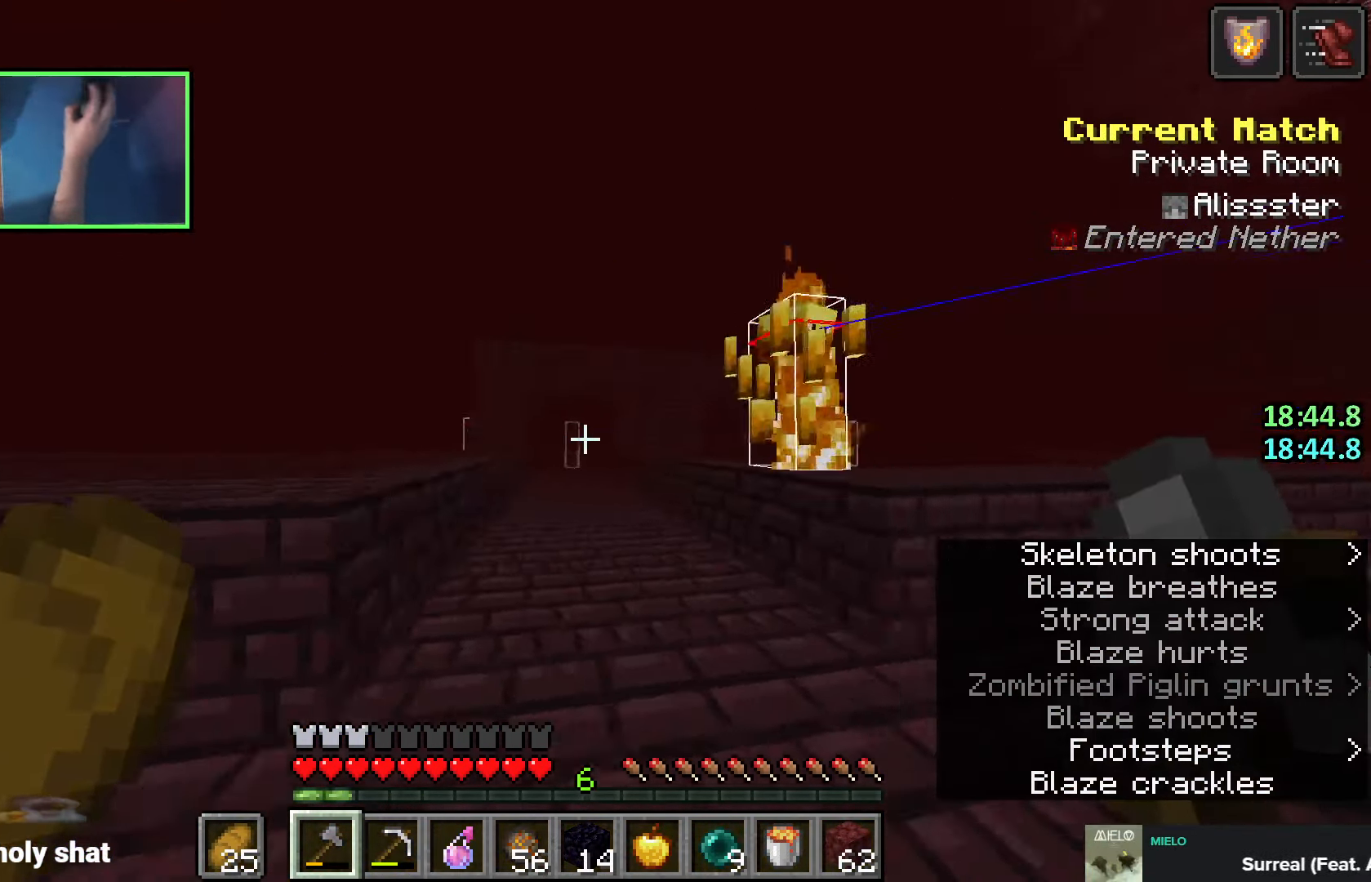
{"keys": ["shift", "w"], "events": [[450, "d", "up"], [466, "w", "down"]]}
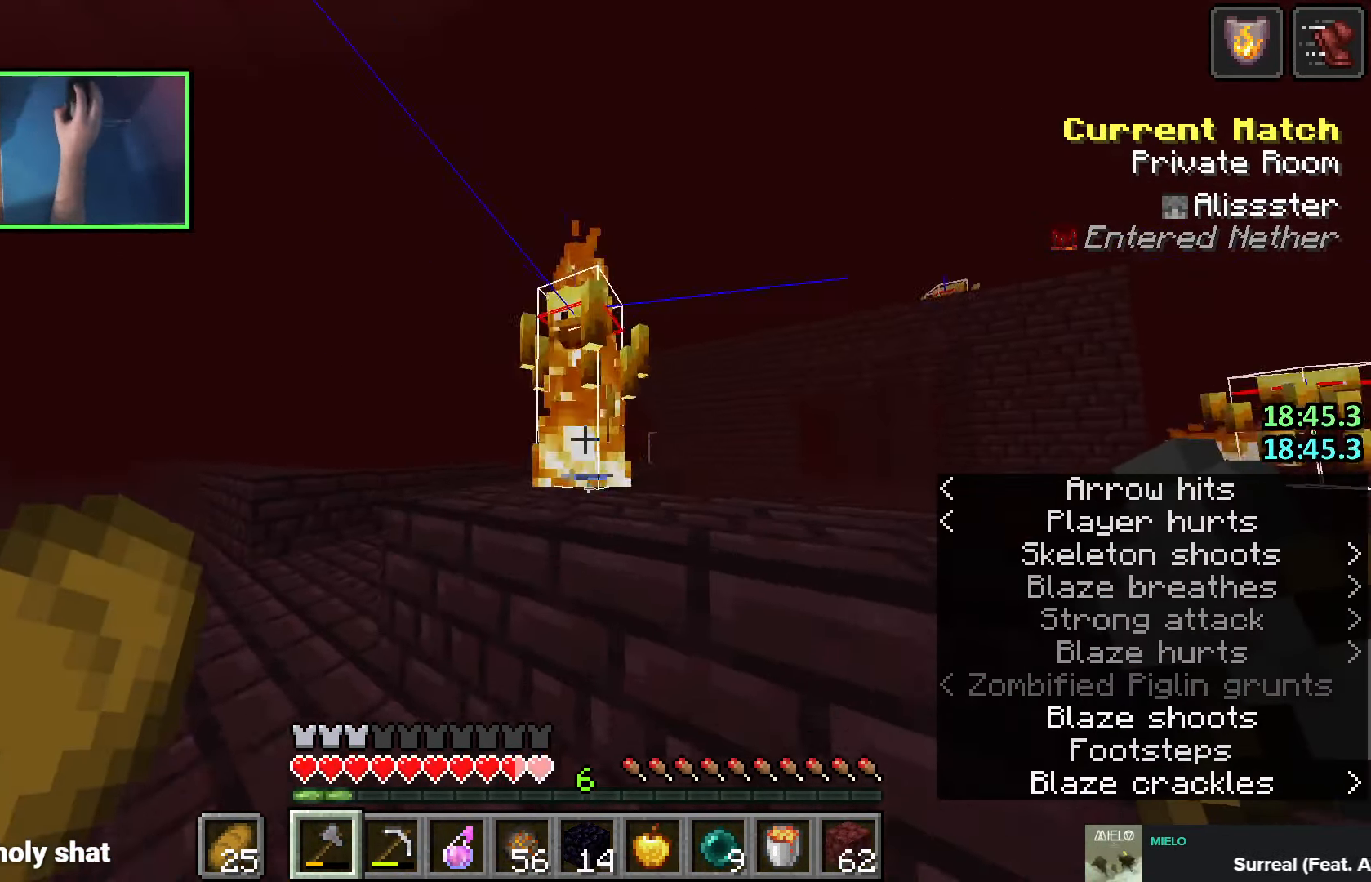
{"keys": ["d", "shift"], "events": [[83, "w", "up"], [433, "d", "down"]]}
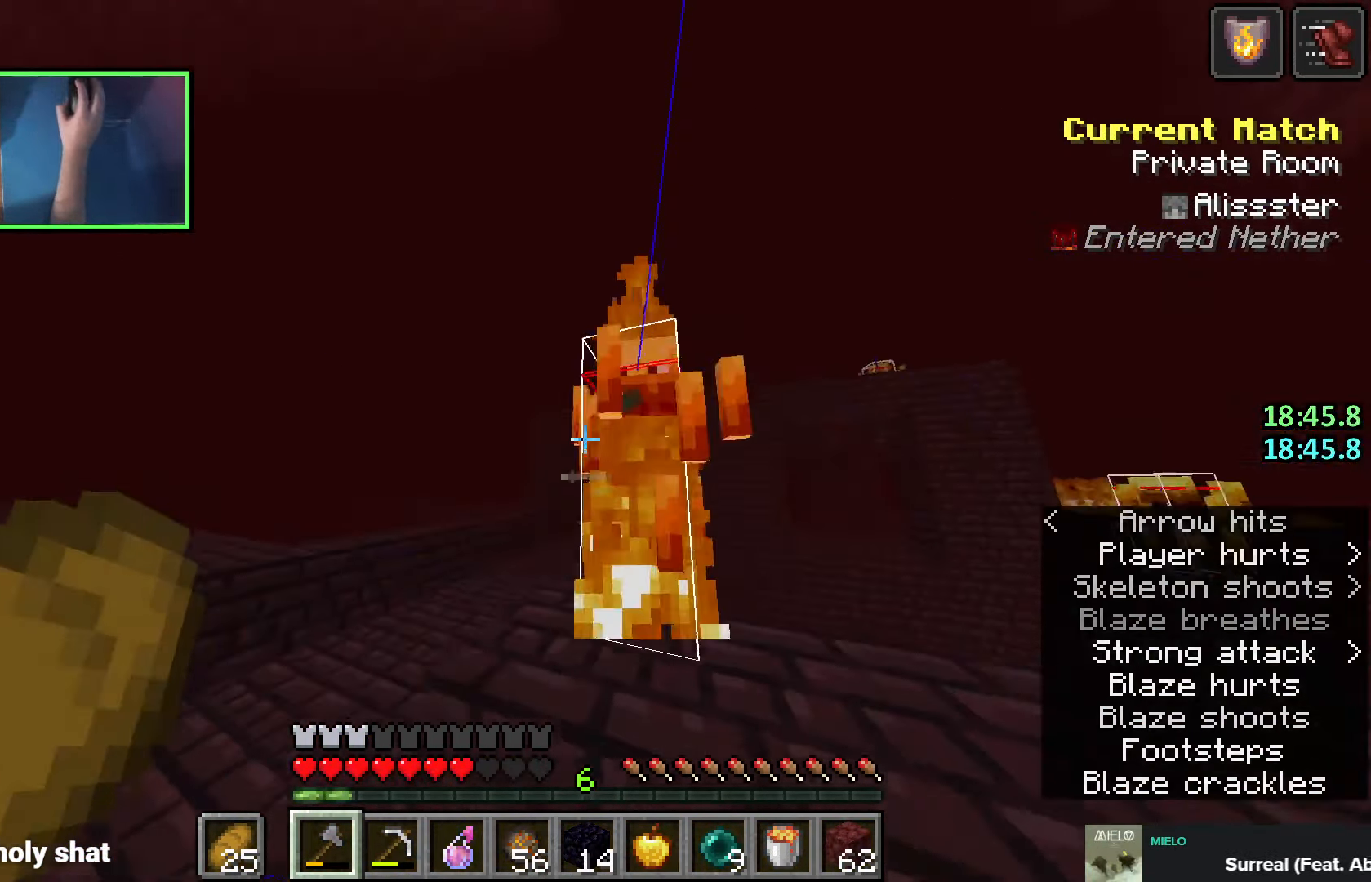
{"keys": ["a", "shift"], "events": [[116, "d", "up"], [300, "a", "down"]]}